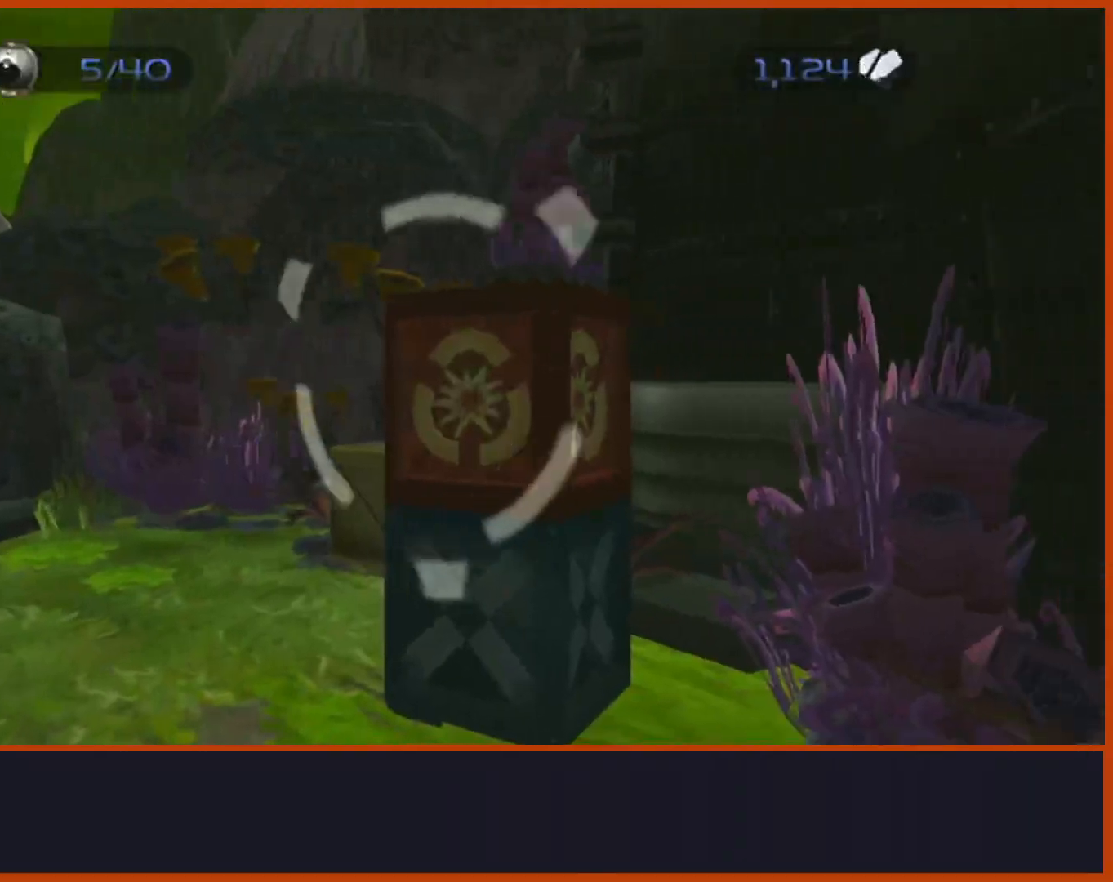
Gameplay with a controller (PlayStation layout); each line is a JSON object with the inputs held at the frame after it. "events" lists button and stick changes between this image and that frame as [ms after this image, input, new state], when the widget could be followed in between.
{"buttons": [], "left_stick": "left", "right_stick": "center", "events": [[33, "CIRCLE", "up"], [33, "left_stick", "left"], [417, "L1", "up"]]}
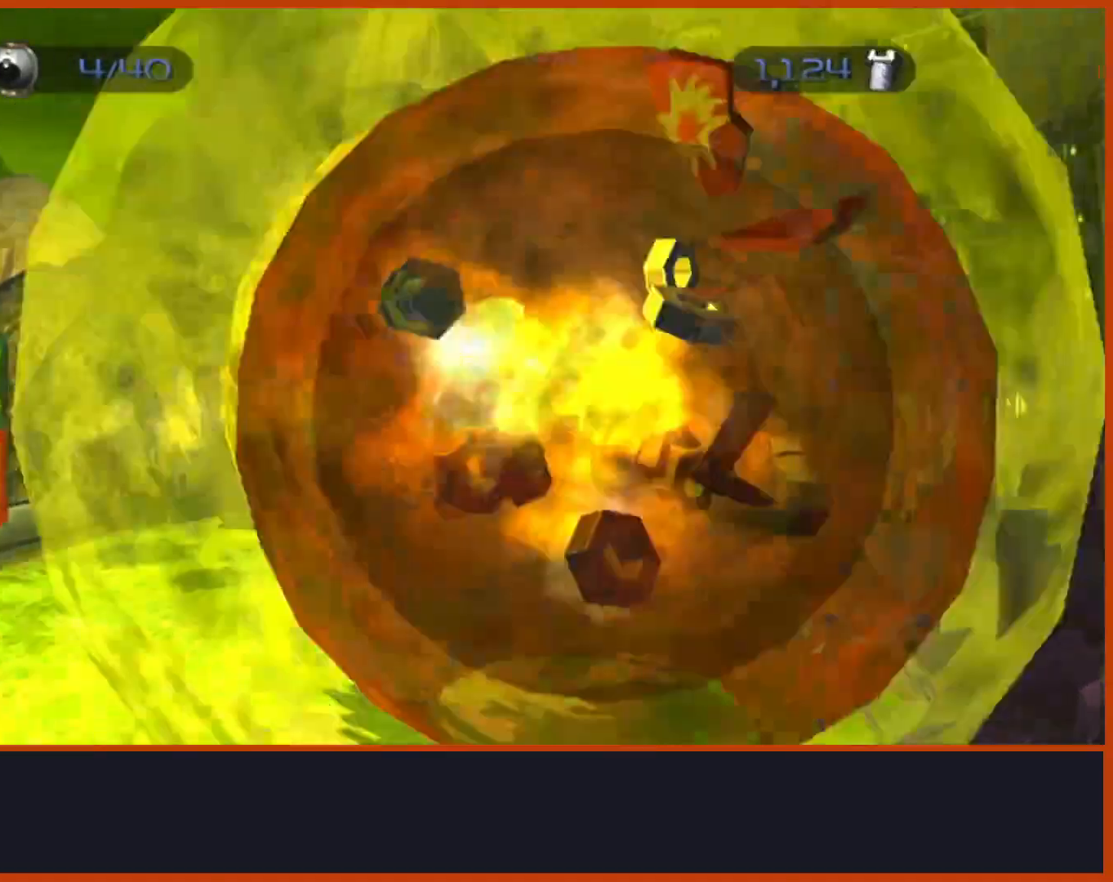
{"buttons": ["L1", "R2"], "left_stick": "down-left", "right_stick": "center", "events": [[133, "L1", "down"], [267, "L2", "down"], [350, "left_stick", "down-left"], [383, "L2", "up"], [450, "R2", "down"]]}
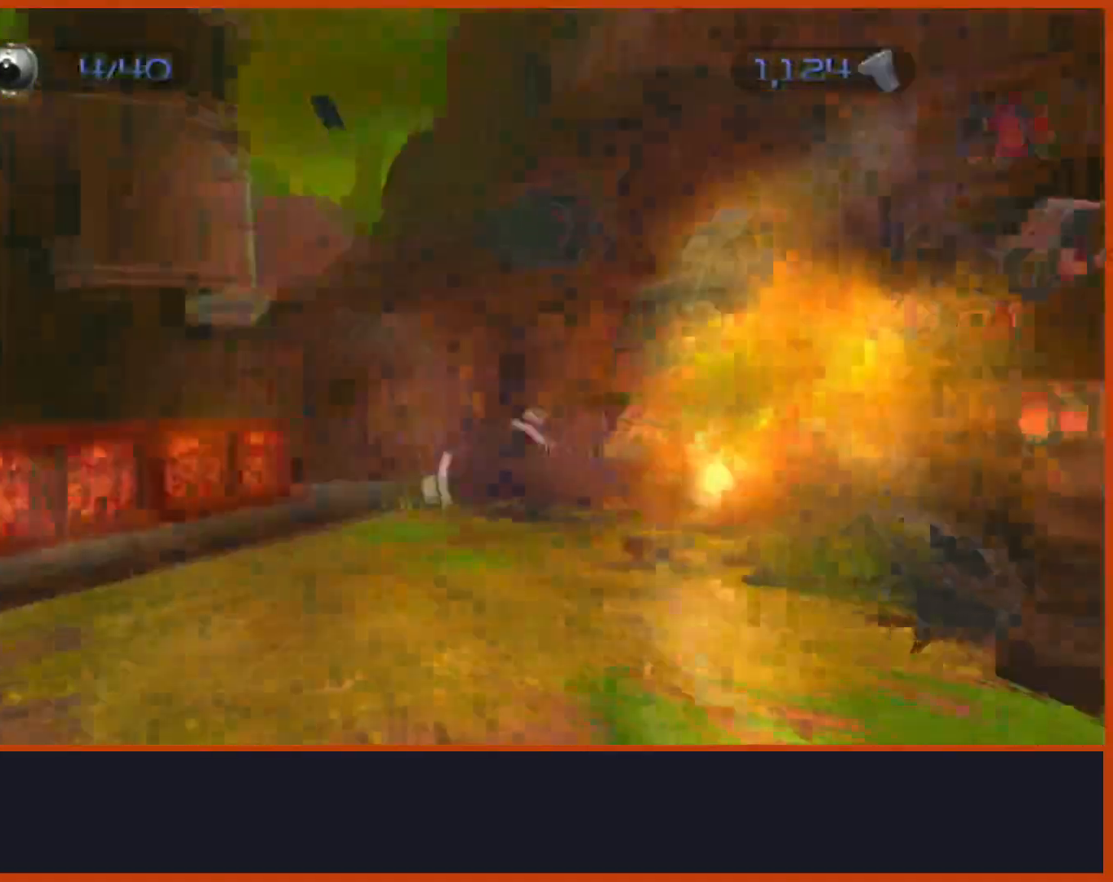
{"buttons": ["CIRCLE", "L1"], "left_stick": "center", "right_stick": "center"}
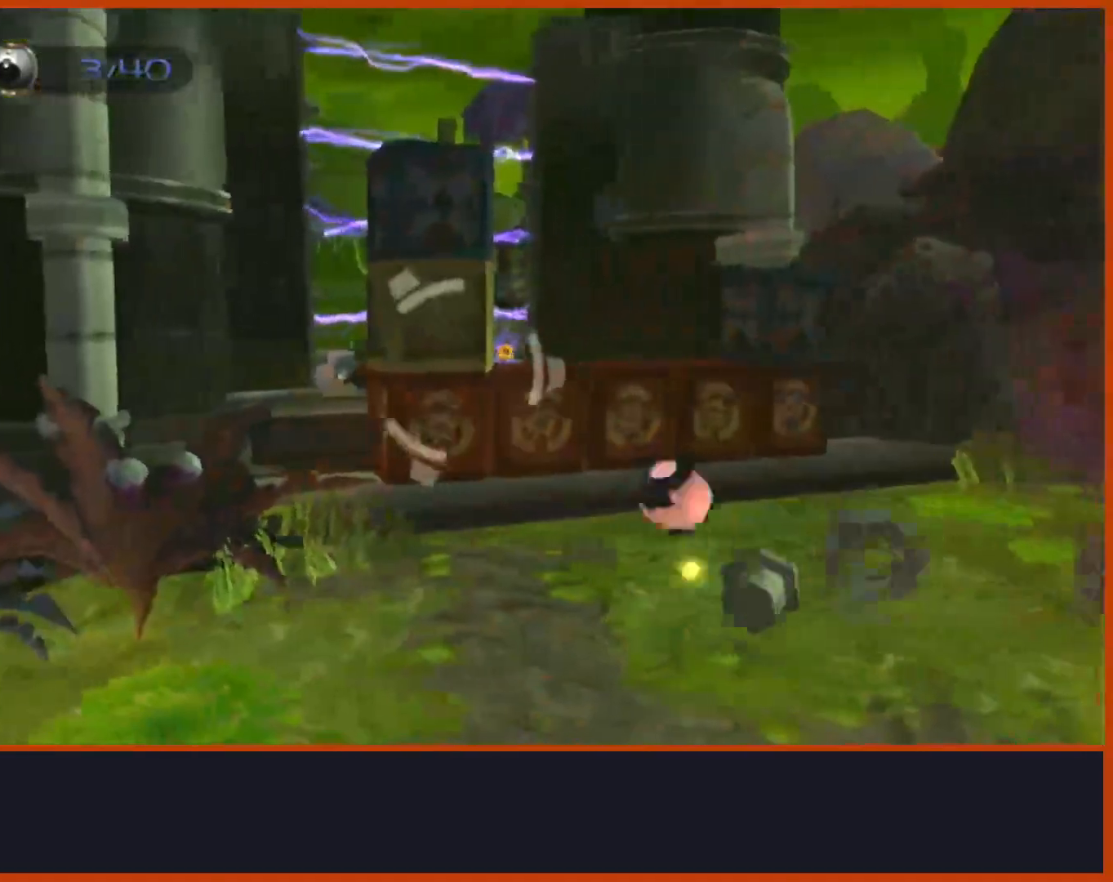
{"buttons": [], "left_stick": "center", "right_stick": "center"}
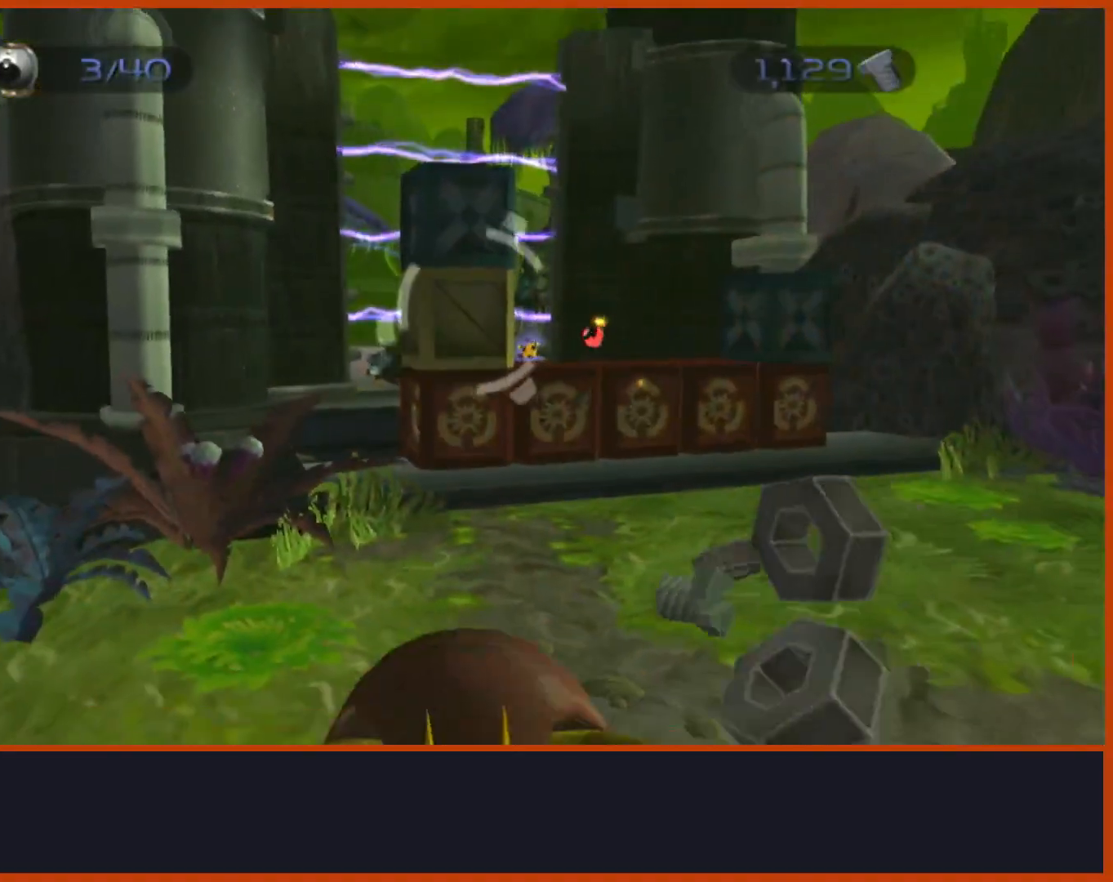
{"buttons": [], "left_stick": "up", "right_stick": "down-right", "events": [[17, "left_stick", "up-right"], [17, "right_stick", "down"], [67, "right_stick", "down-right"], [83, "left_stick", "right"], [317, "left_stick", "up"]]}
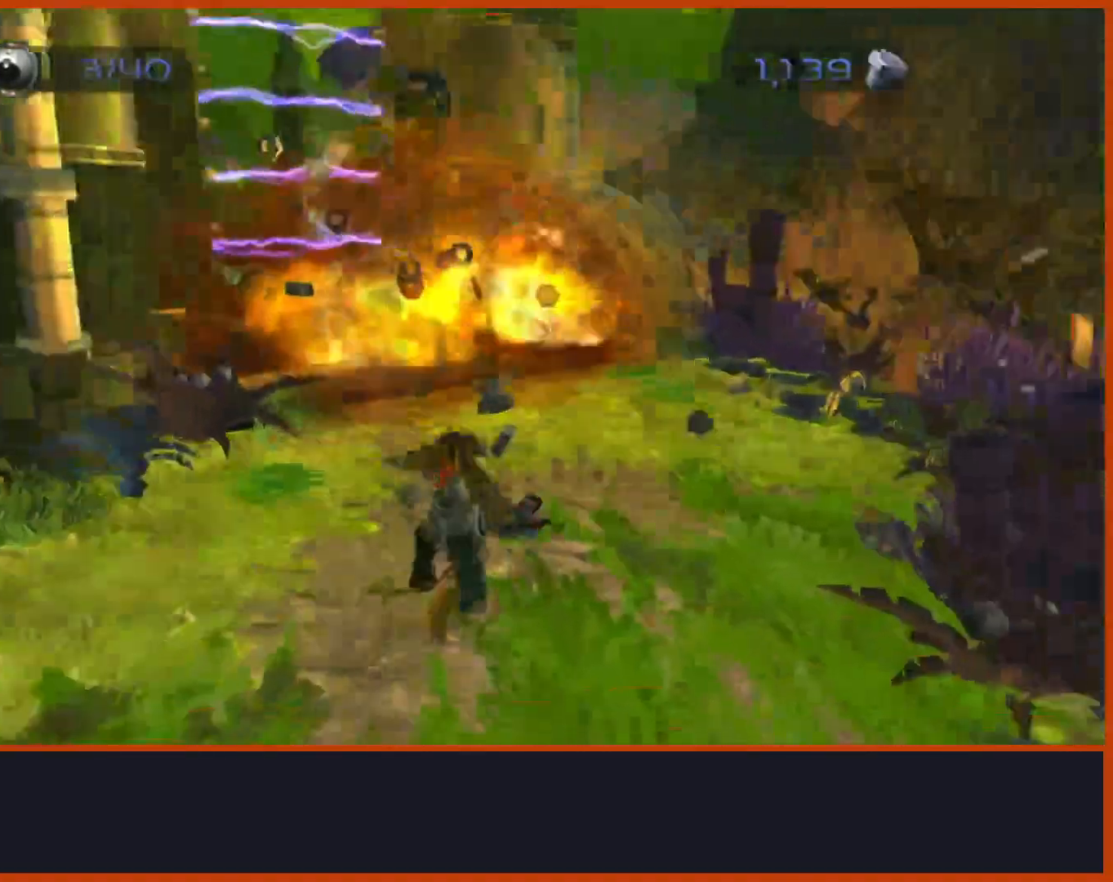
{"buttons": ["CROSS"], "left_stick": "up", "right_stick": "down-left", "events": [[233, "right_stick", "down-left"], [467, "CROSS", "down"]]}
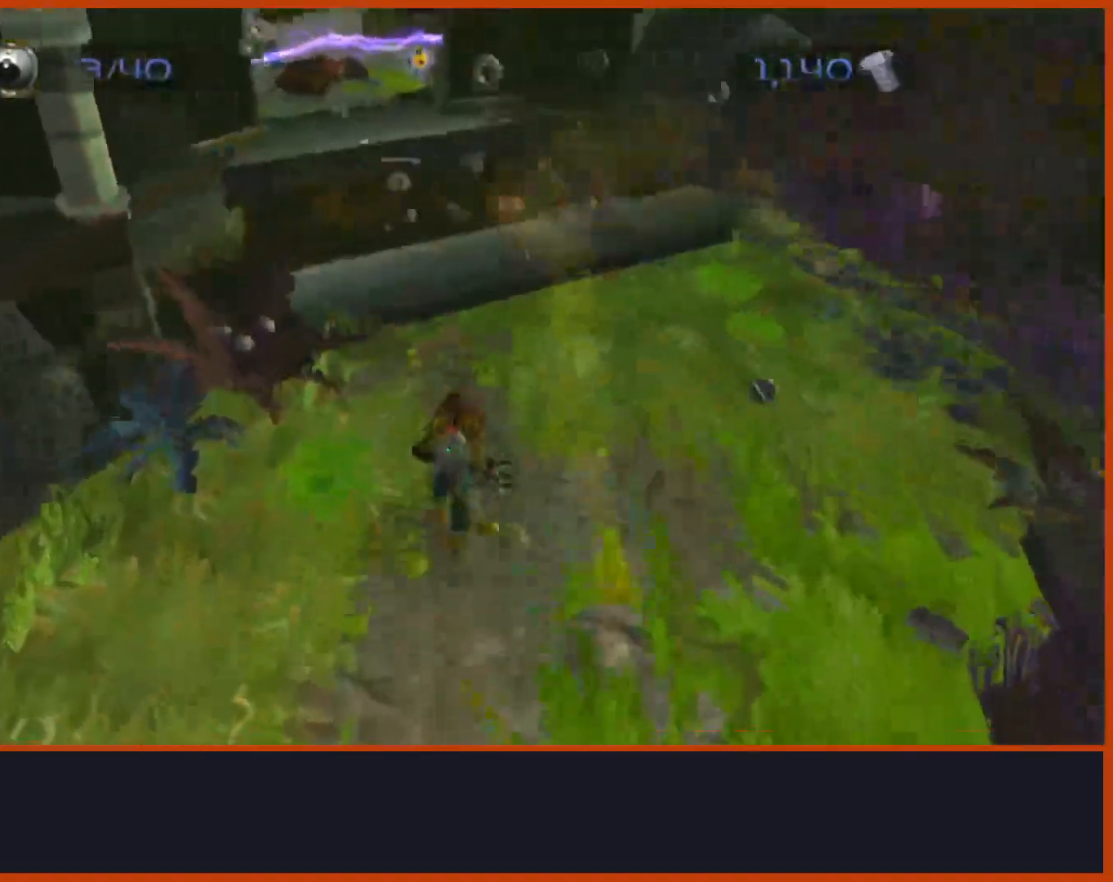
{"buttons": ["CROSS"], "left_stick": "up", "right_stick": "down-left"}
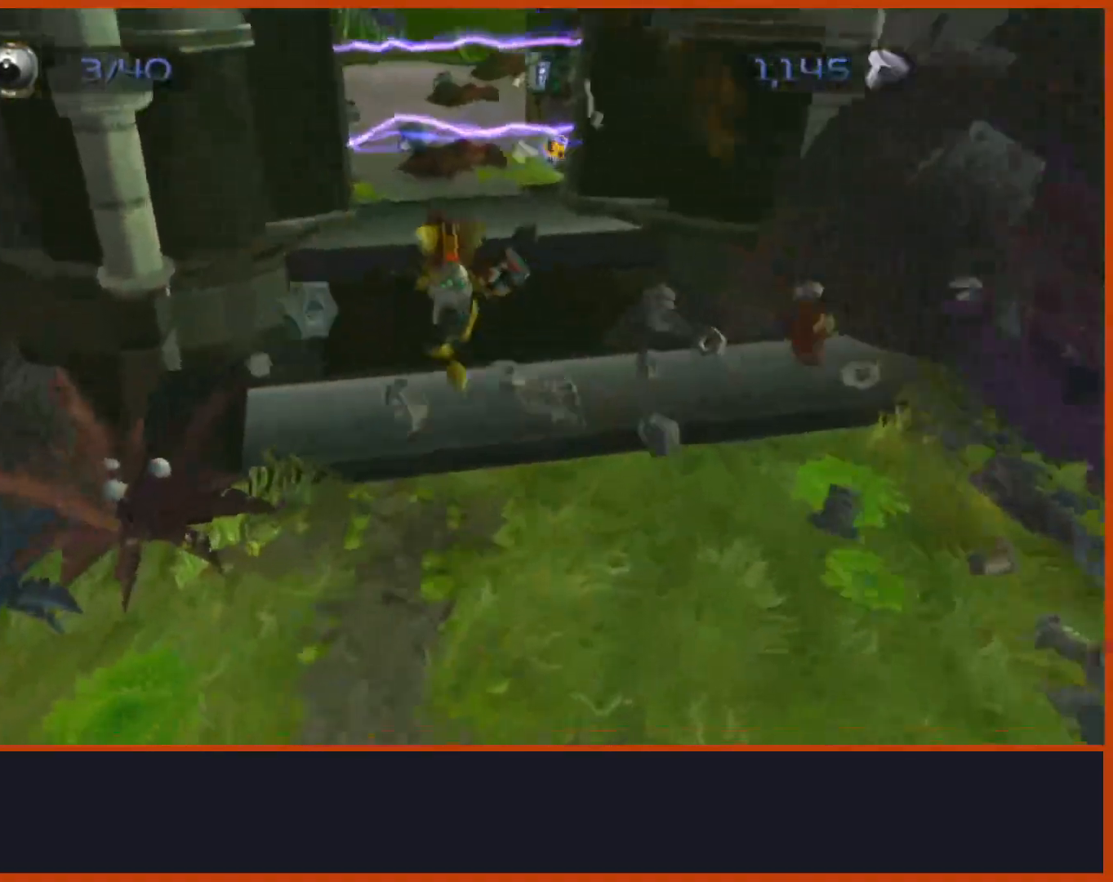
{"buttons": ["CROSS"], "left_stick": "up", "right_stick": "down-left", "events": [[17, "right_stick", "center"], [267, "right_stick", "down-left"]]}
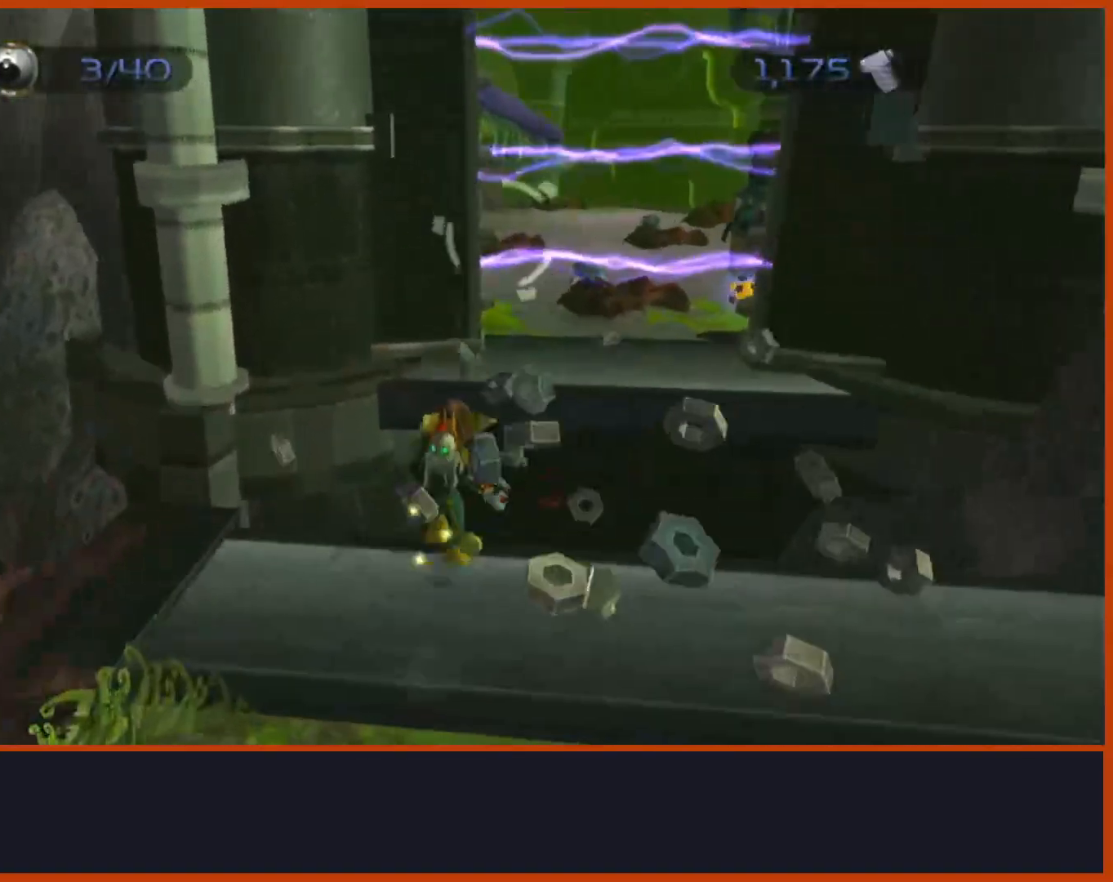
{"buttons": ["CROSS"], "left_stick": "up-right", "right_stick": "down", "events": [[400, "CROSS", "up"], [433, "right_stick", "down"], [450, "left_stick", "up-right"], [467, "CROSS", "down"]]}
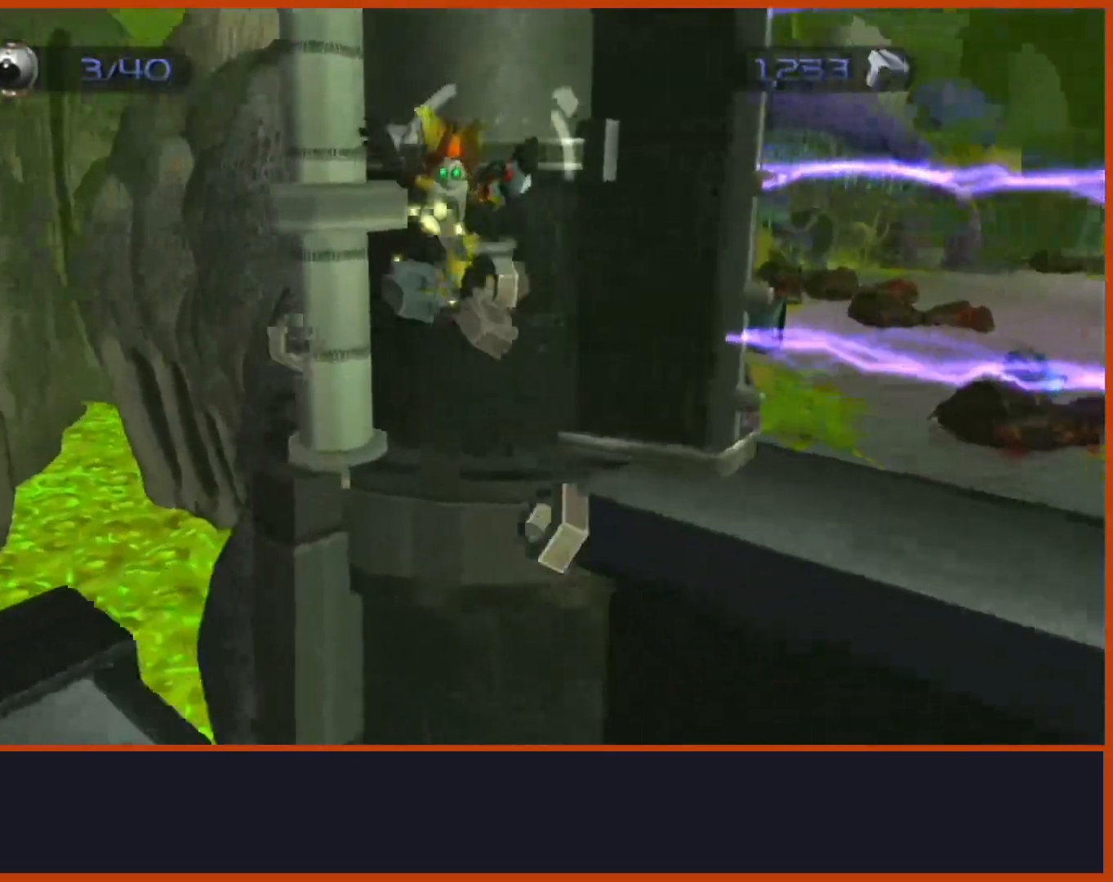
{"buttons": [], "left_stick": "center", "right_stick": "center", "events": [[50, "right_stick", "center"], [167, "left_stick", "center"], [200, "TRIANGLE", "down"], [217, "CROSS", "up"], [250, "TRIANGLE", "up"], [350, "TRIANGLE", "down"], [367, "TRIANGLE", "up"]]}
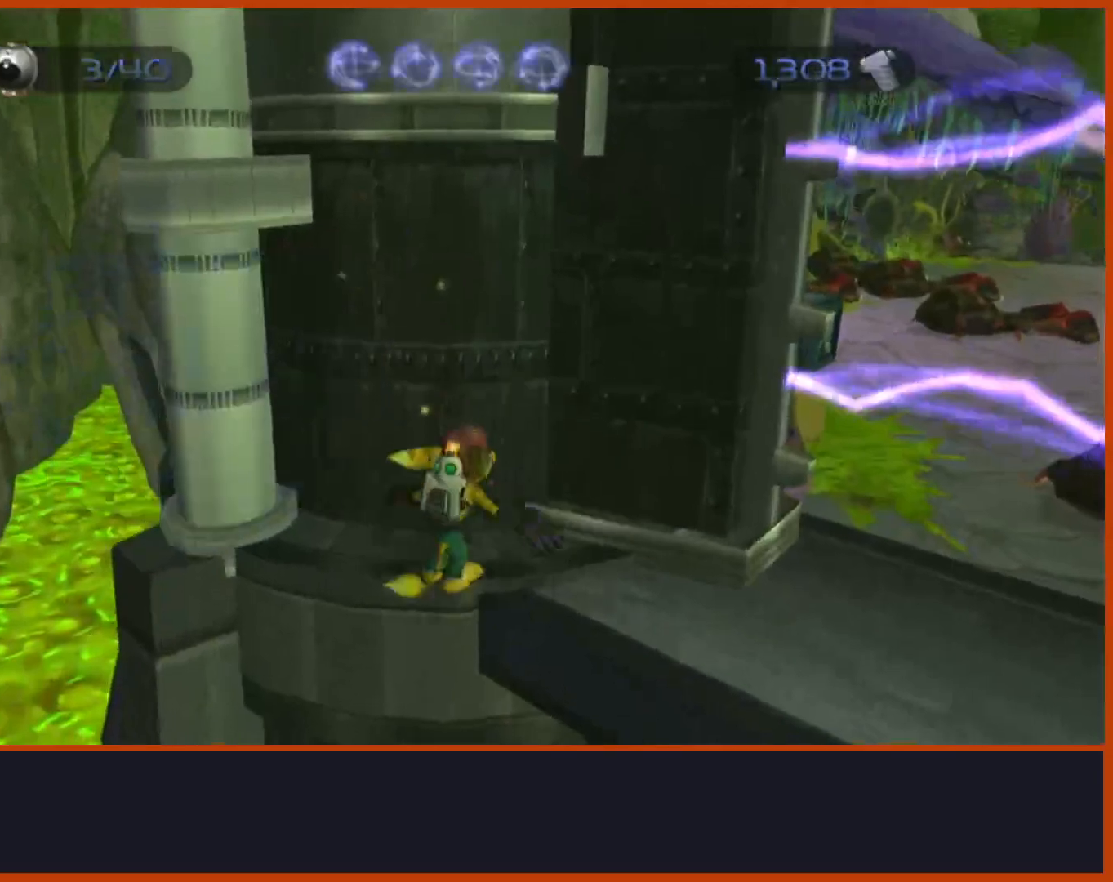
{"buttons": [], "left_stick": "center", "right_stick": "center", "events": [[183, "left_stick", "up"], [500, "left_stick", "center"]]}
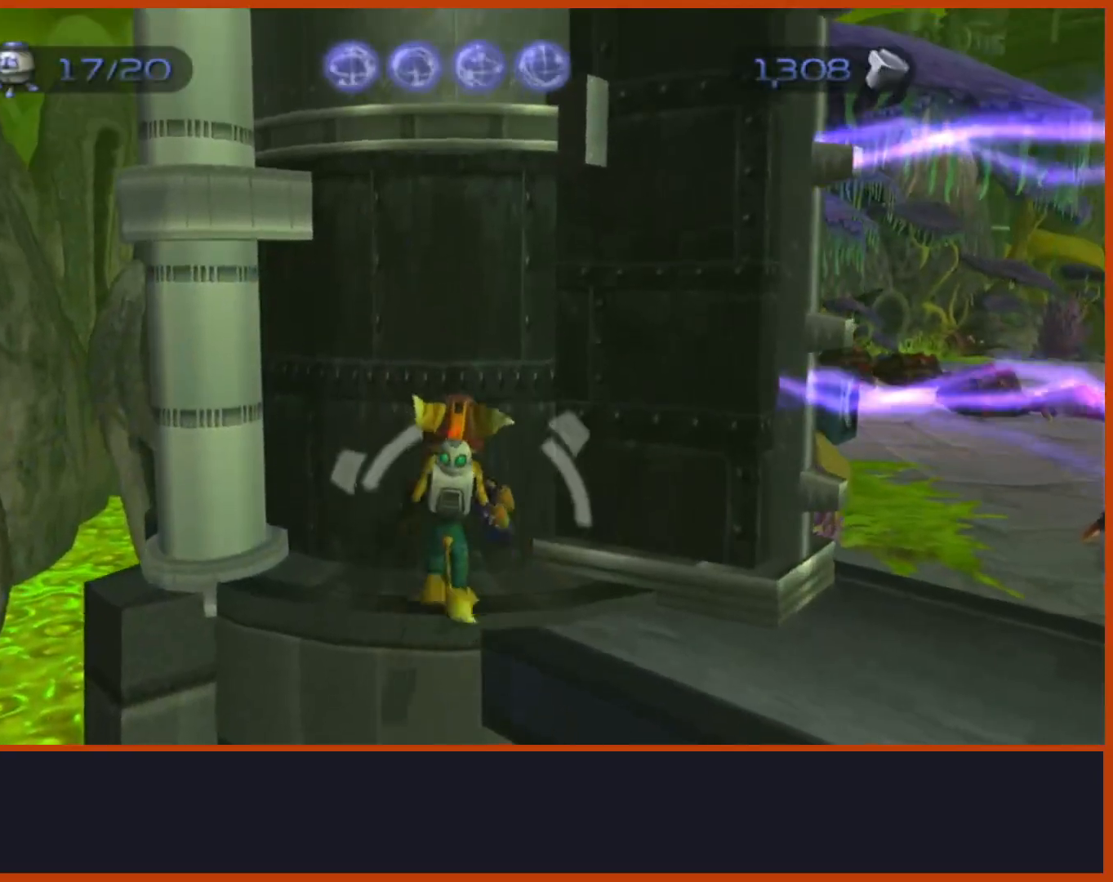
{"buttons": [], "left_stick": "center", "right_stick": "center", "events": [[217, "left_stick", "up-right"], [333, "left_stick", "up"], [467, "left_stick", "center"]]}
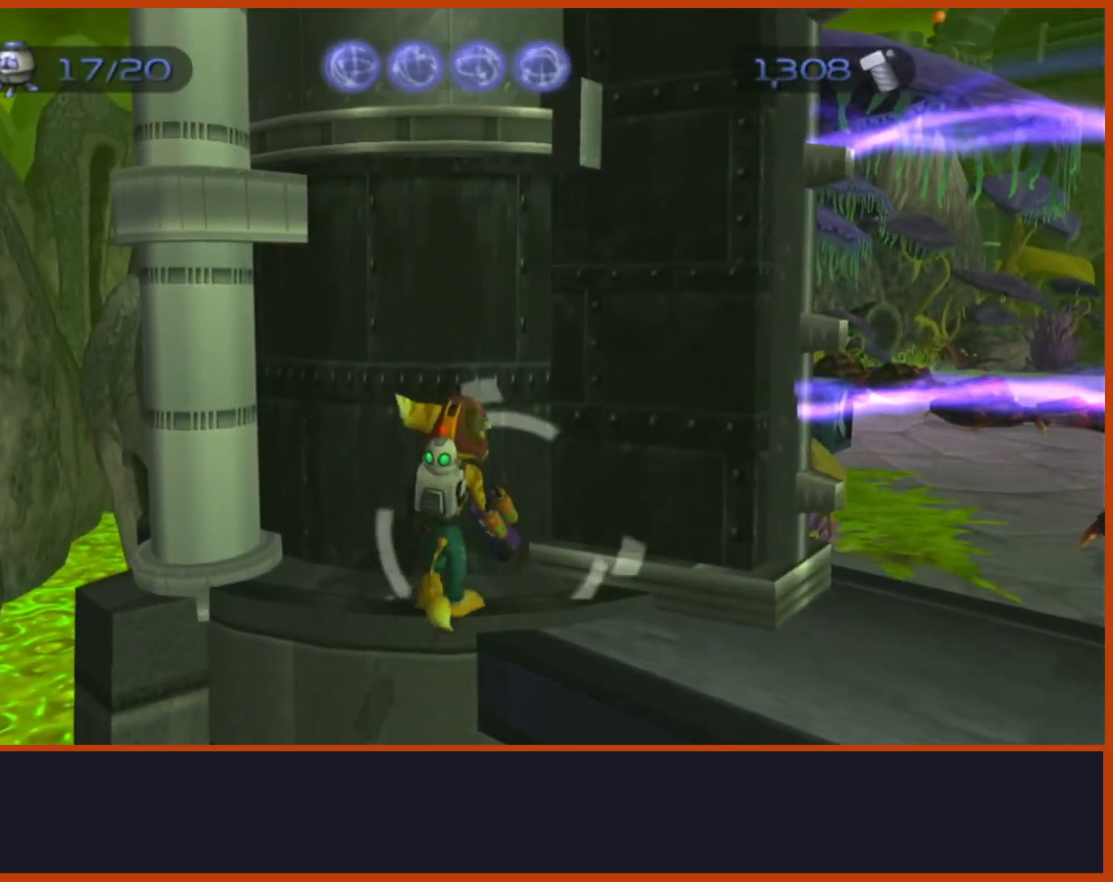
{"buttons": [], "left_stick": "center", "right_stick": "center", "events": [[250, "left_stick", "up"], [400, "left_stick", "center"]]}
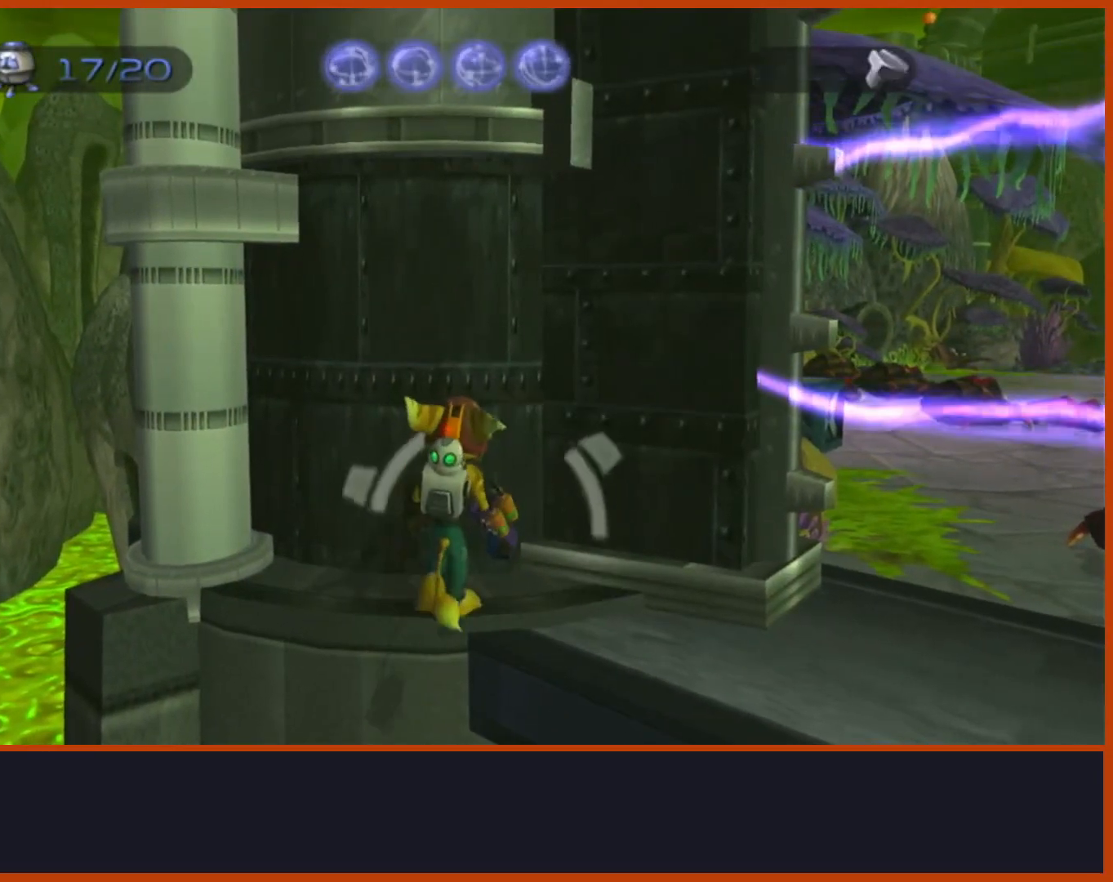
{"buttons": [], "left_stick": "center", "right_stick": "center", "events": [[200, "left_stick", "up"], [467, "left_stick", "center"]]}
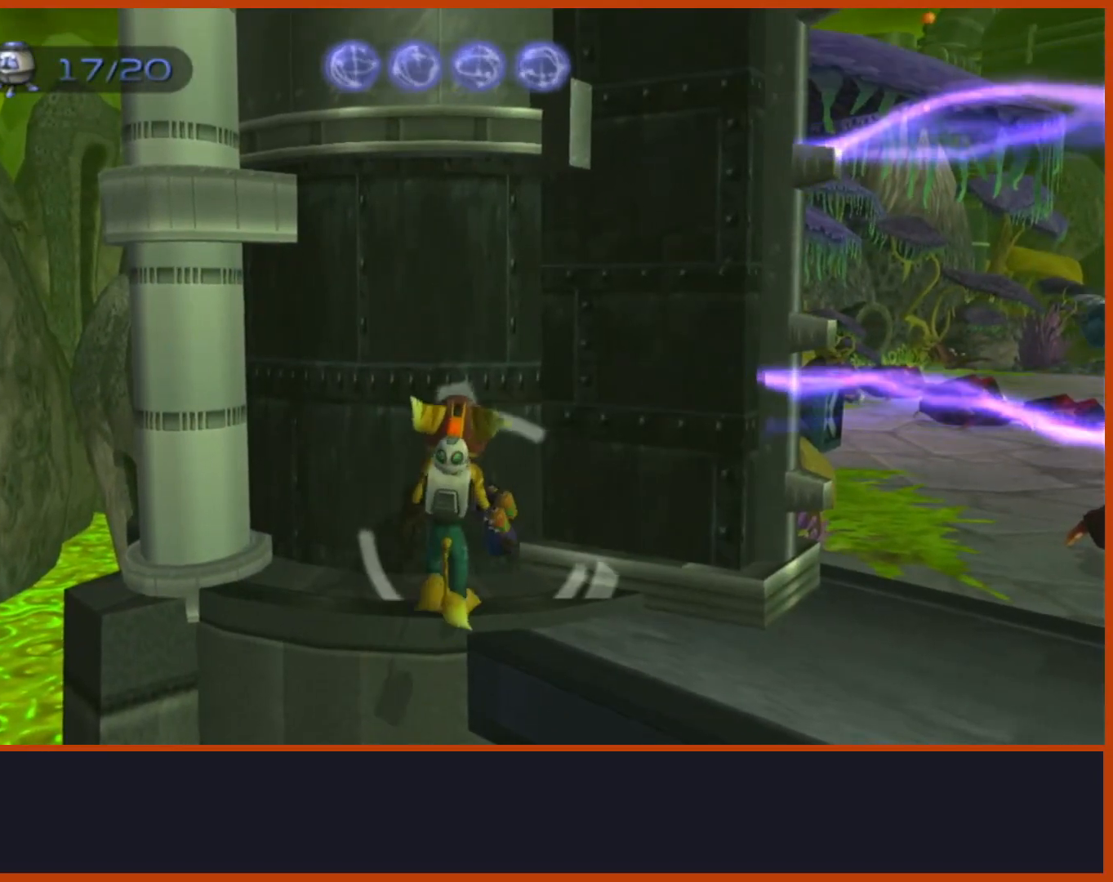
{"buttons": ["L1"], "left_stick": "center", "right_stick": "center", "events": [[483, "L1", "down"]]}
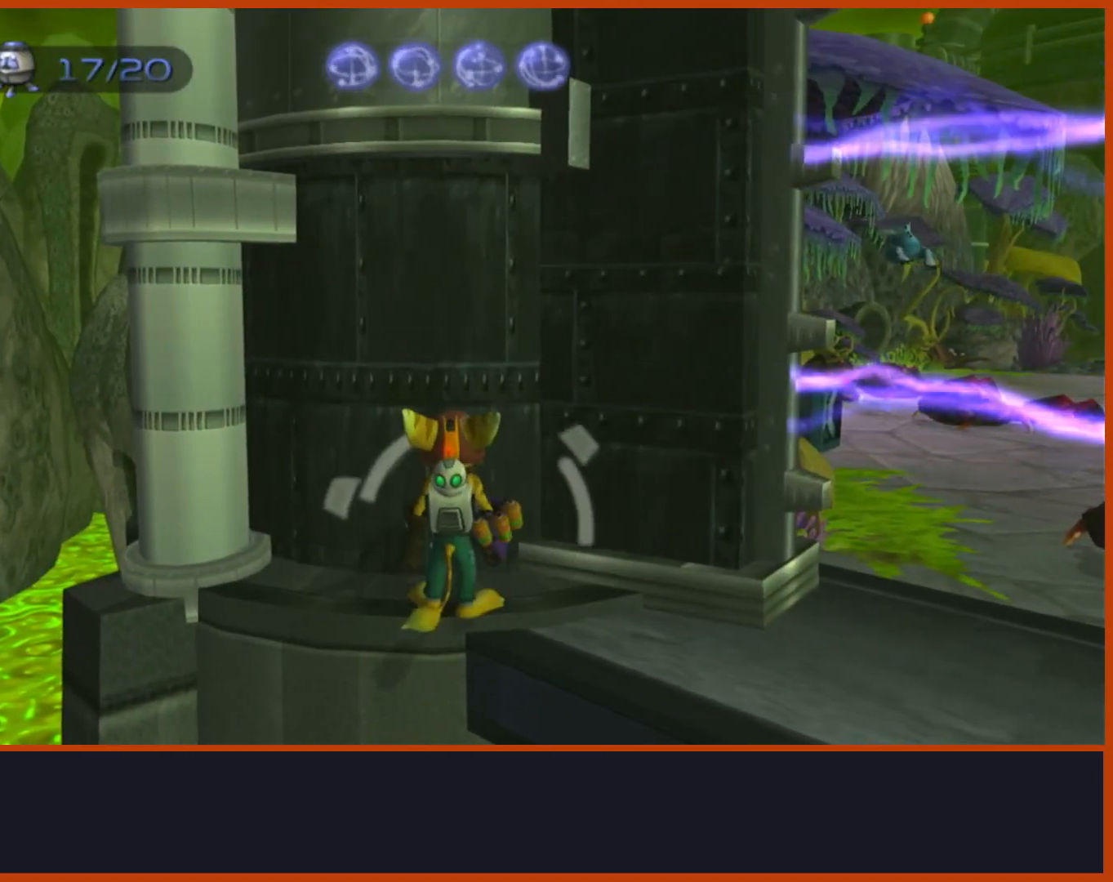
{"buttons": ["L1"], "left_stick": "left", "right_stick": "center", "events": [[133, "left_stick", "left"]]}
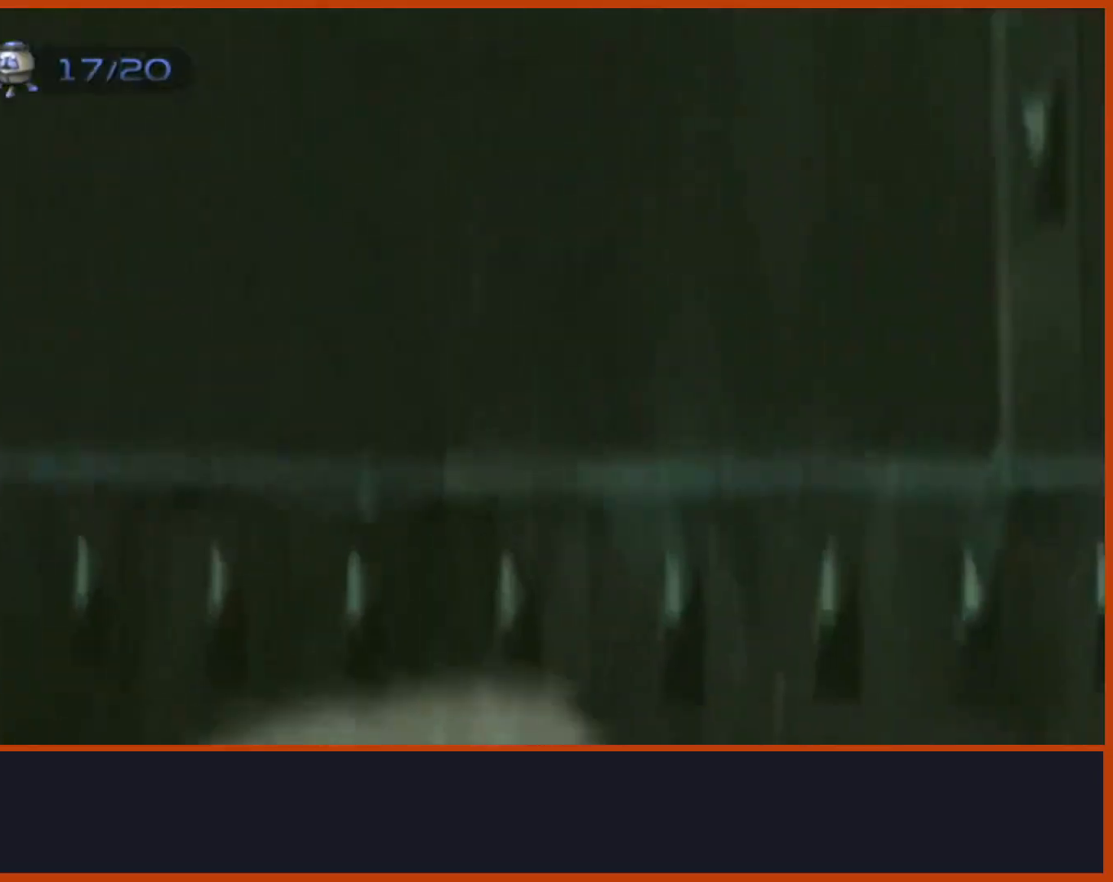
{"buttons": ["L1"], "left_stick": "right", "right_stick": "center", "events": [[67, "left_stick", "center"], [117, "L2", "down"], [233, "L2", "up"], [300, "left_stick", "right"]]}
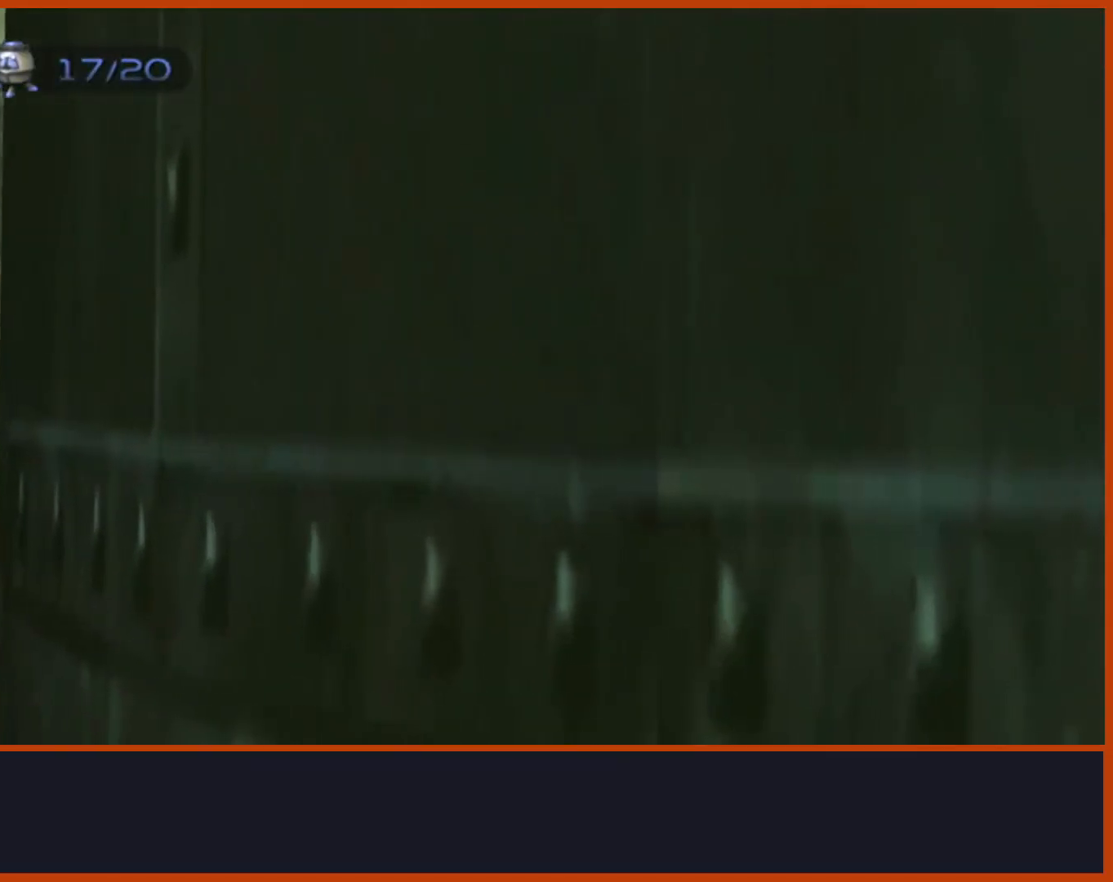
{"buttons": ["L1"], "left_stick": "center", "right_stick": "center", "events": [[100, "left_stick", "center"], [300, "left_stick", "right"], [400, "left_stick", "center"]]}
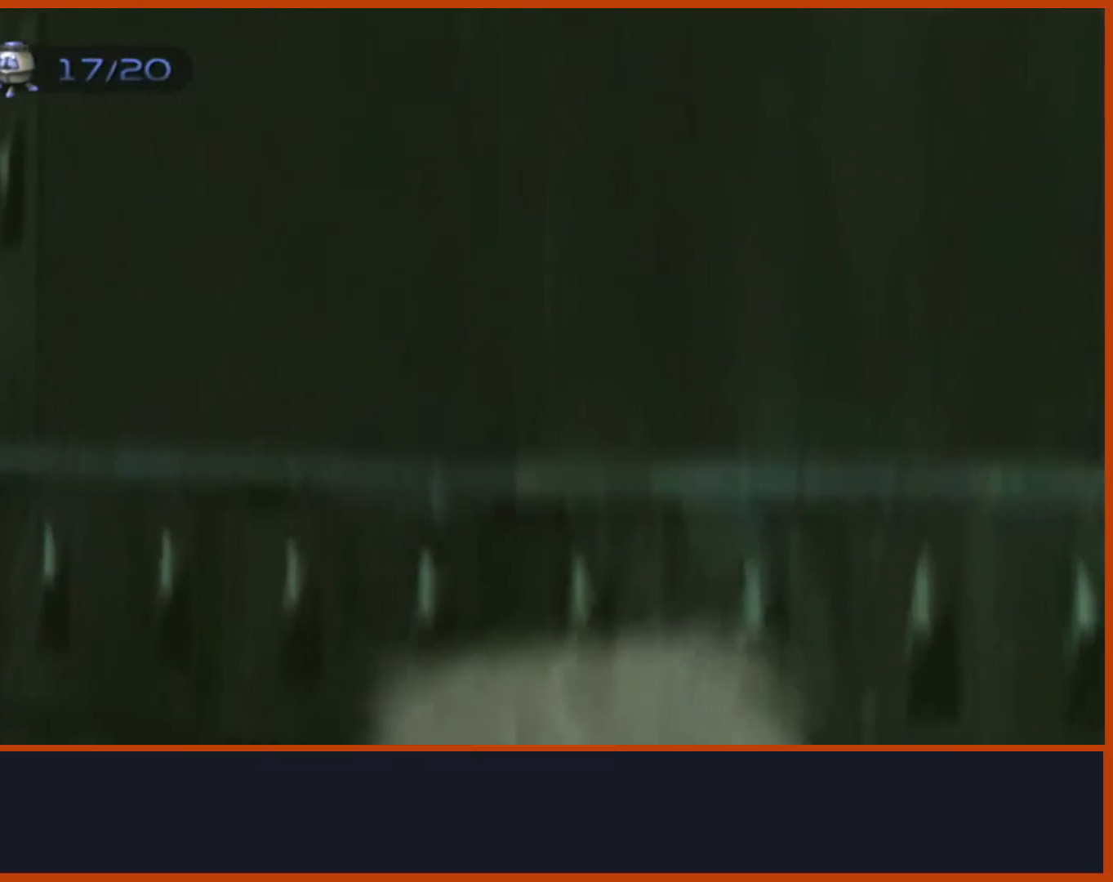
{"buttons": ["L1"], "left_stick": "center", "right_stick": "center", "events": [[100, "left_stick", "left"], [250, "left_stick", "center"]]}
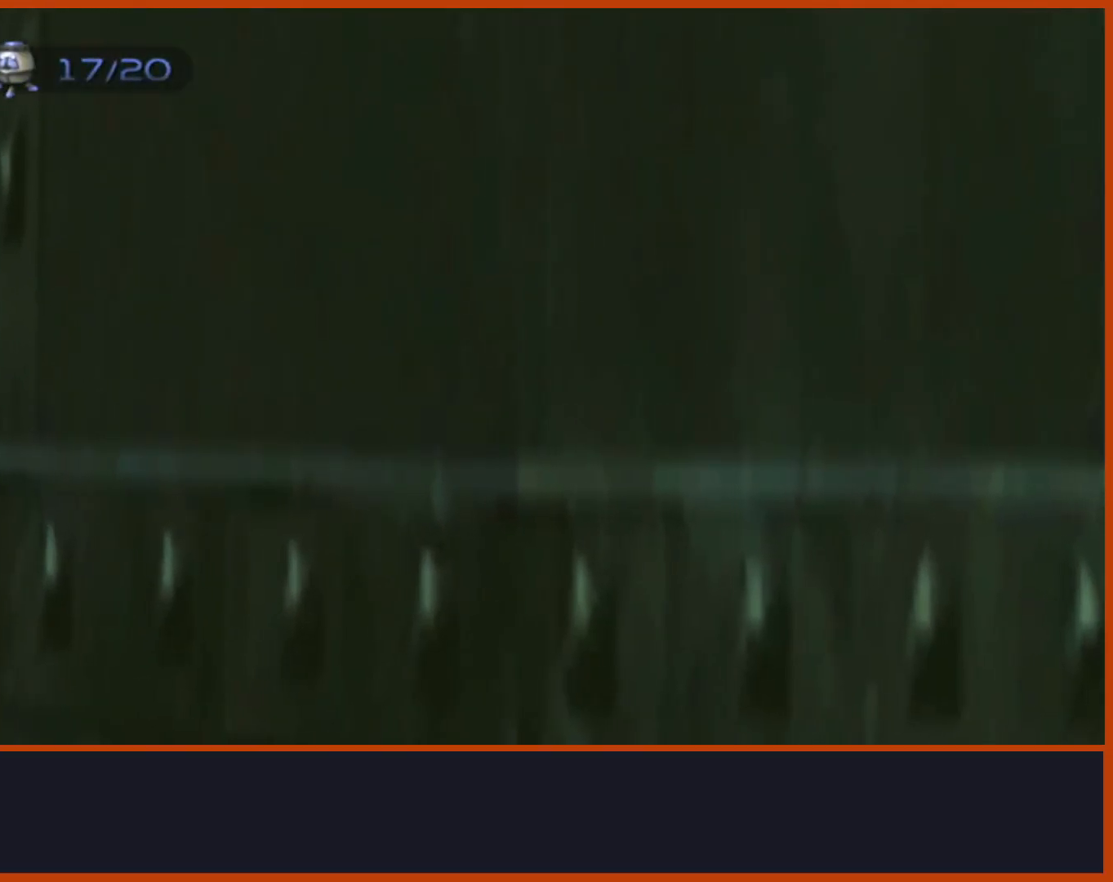
{"buttons": ["L1"], "left_stick": "center", "right_stick": "center", "events": [[233, "left_stick", "right"], [300, "left_stick", "center"]]}
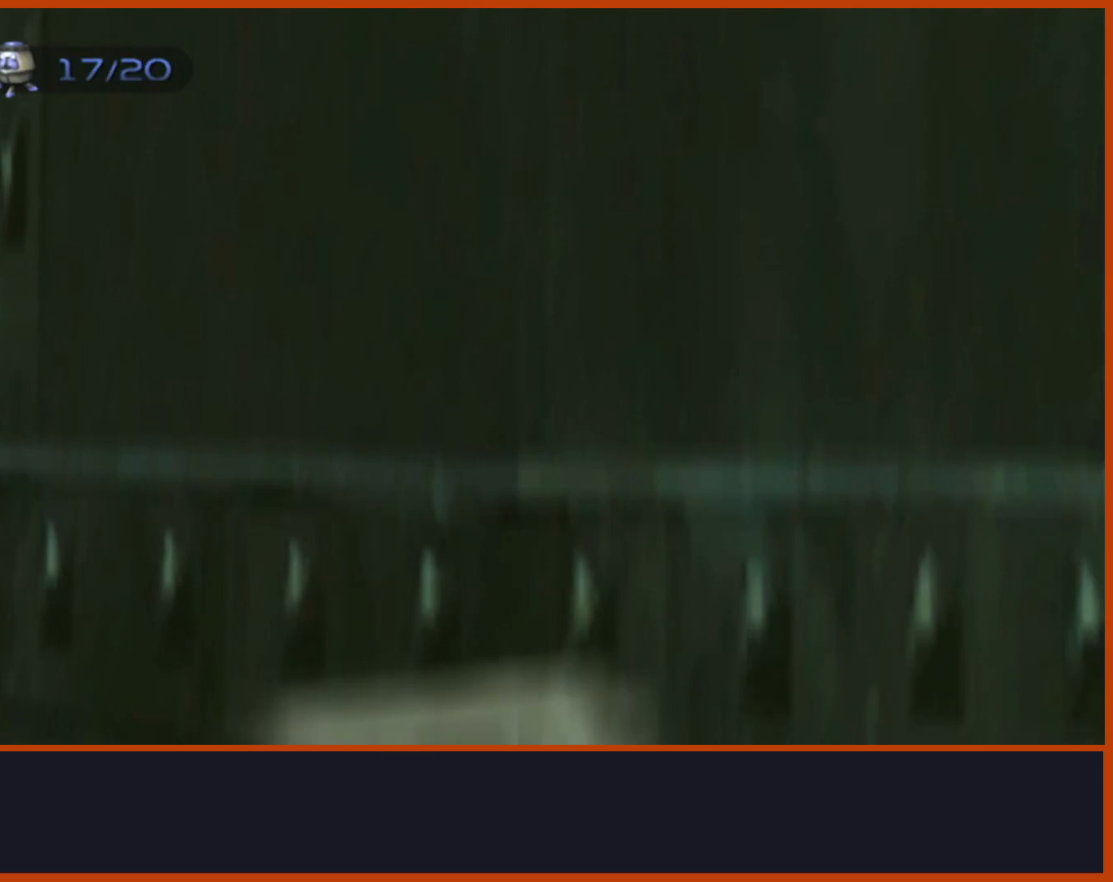
{"buttons": ["L1"], "left_stick": "right", "right_stick": "center", "events": [[250, "CIRCLE", "down"], [267, "left_stick", "right"], [383, "CIRCLE", "up"]]}
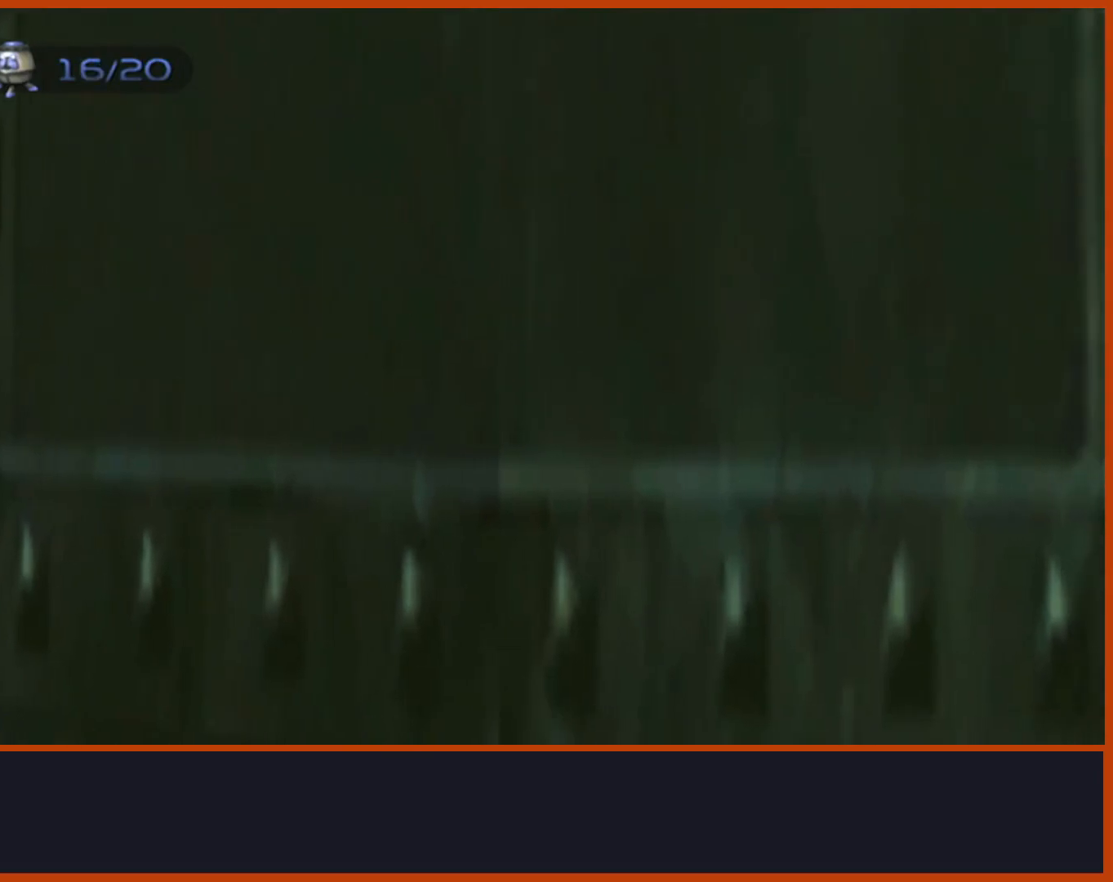
{"buttons": [], "left_stick": "up", "right_stick": "left", "events": [[267, "left_stick", "up"], [300, "L1", "up"], [367, "right_stick", "left"]]}
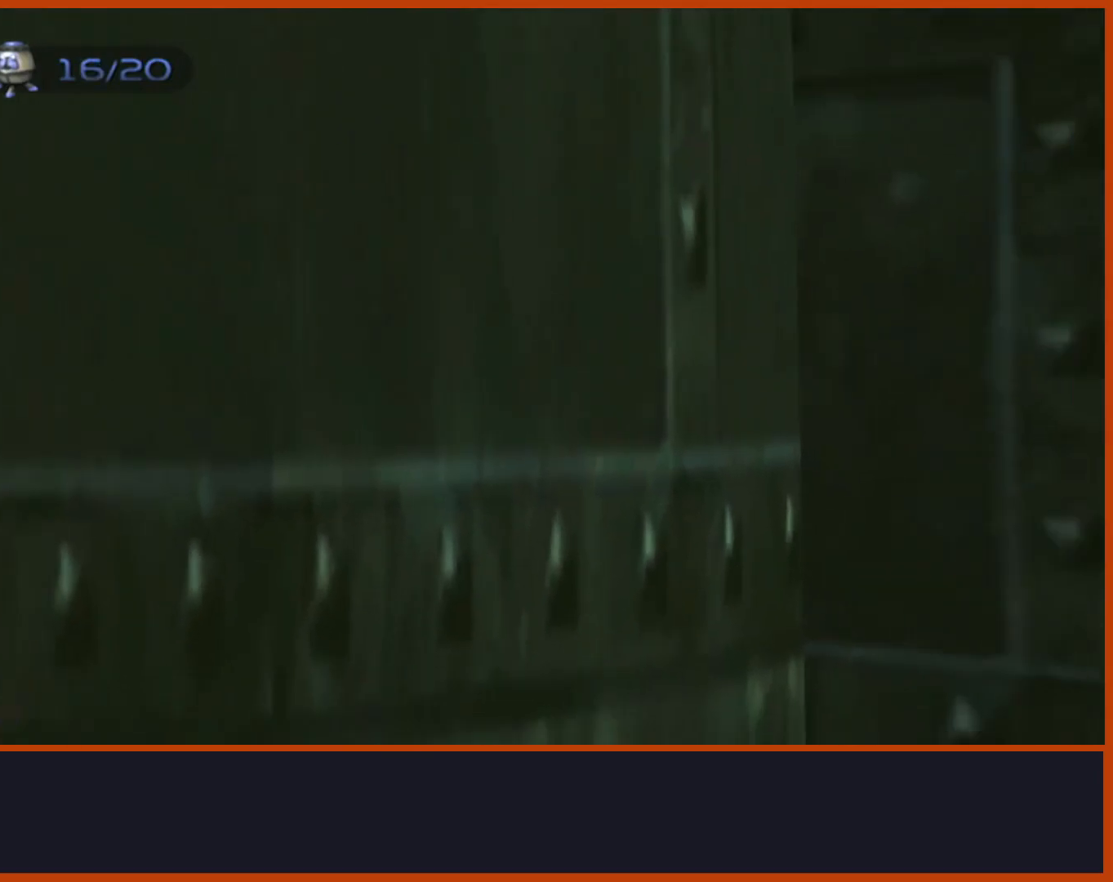
{"buttons": [], "left_stick": "up", "right_stick": "center", "events": [[83, "right_stick", "center"]]}
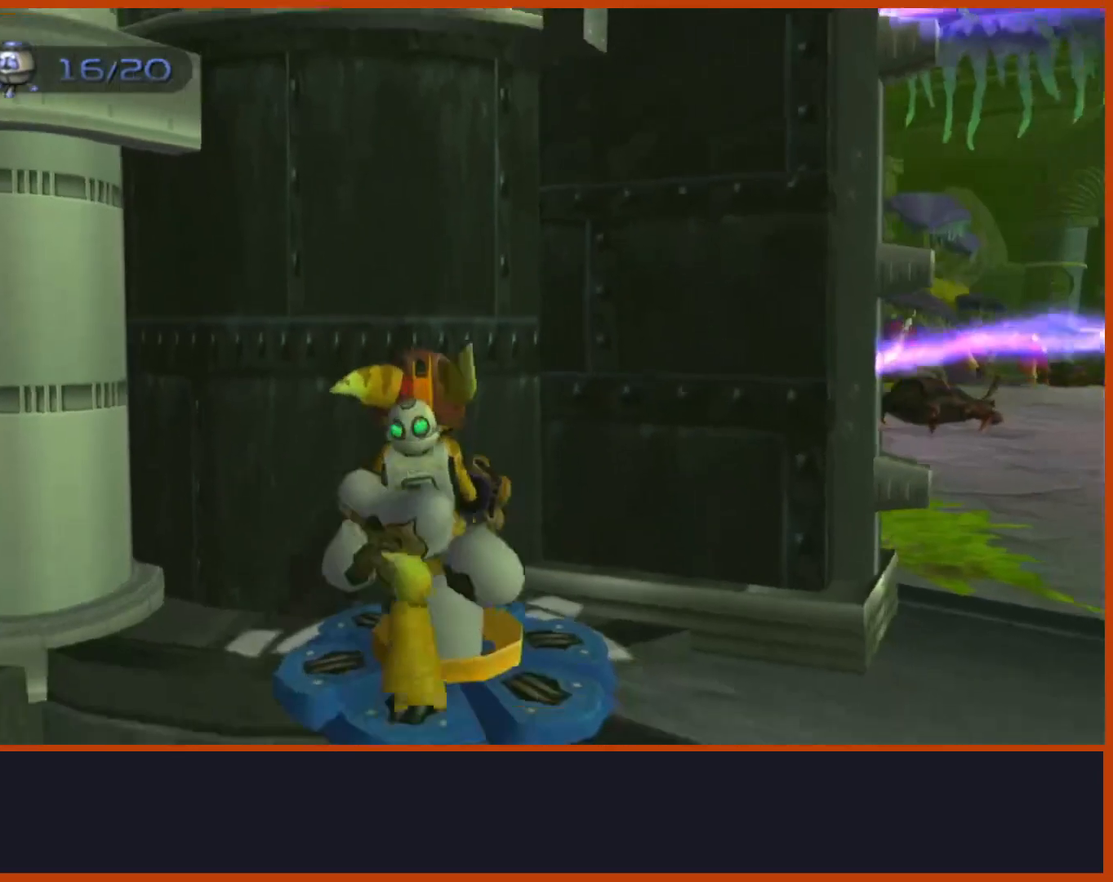
{"buttons": [], "left_stick": "center", "right_stick": "center"}
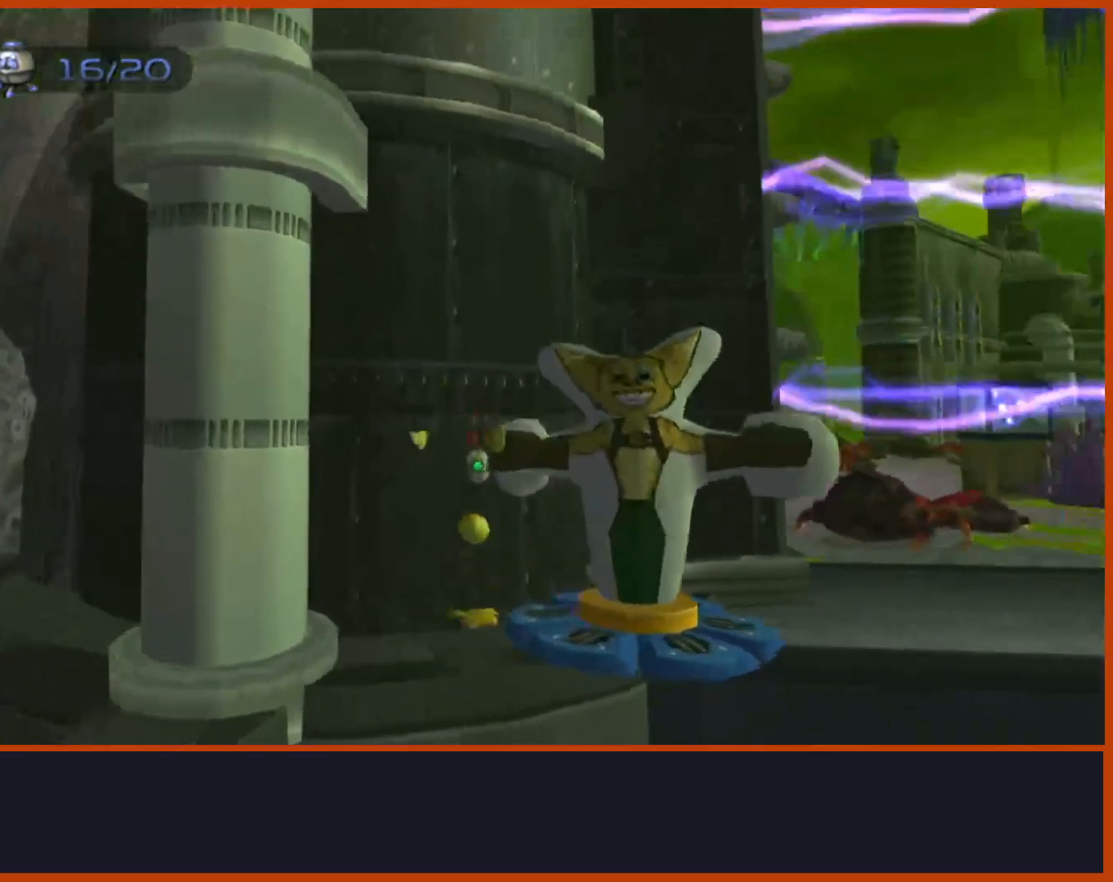
{"buttons": [], "left_stick": "down", "right_stick": "center", "events": [[150, "right_stick", "down-left"], [467, "right_stick", "center"], [483, "left_stick", "down"]]}